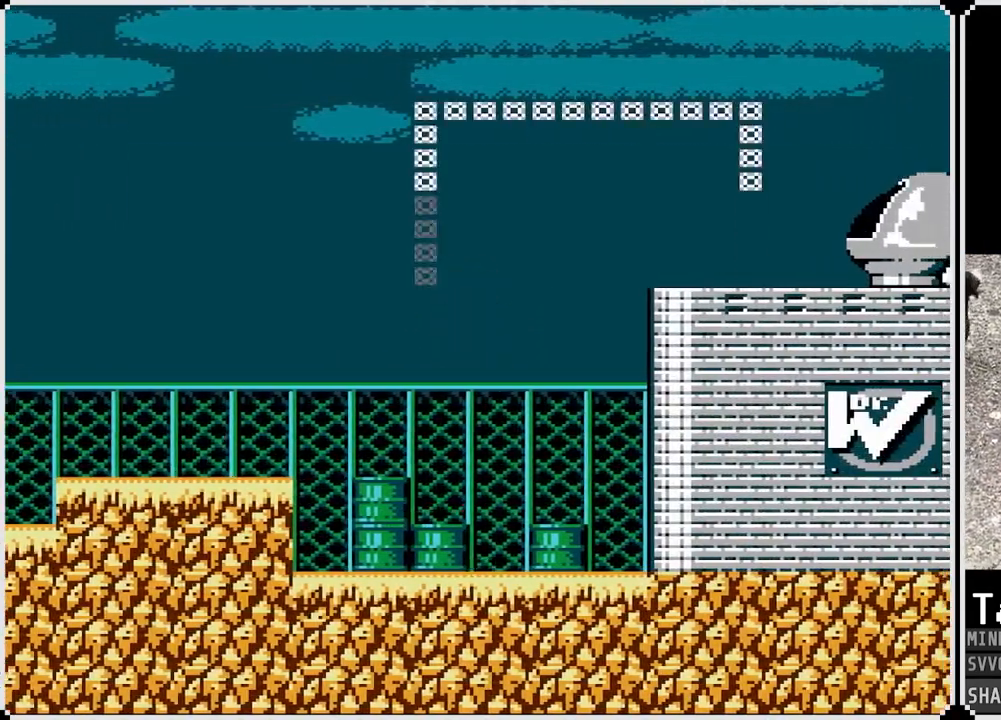
Gameplay with a controller (PlayStation layout); each line is a JSON object with the inputs held at the frame after it. "events" lists button and stick changes between this image and that frame as [ms after this image, input, new state], when the widget could be followed in between.
{"buttons": ["DPAD_LEFT"], "left_stick": "center", "right_stick": "center", "events": [[500, "DPAD_LEFT", "down"]]}
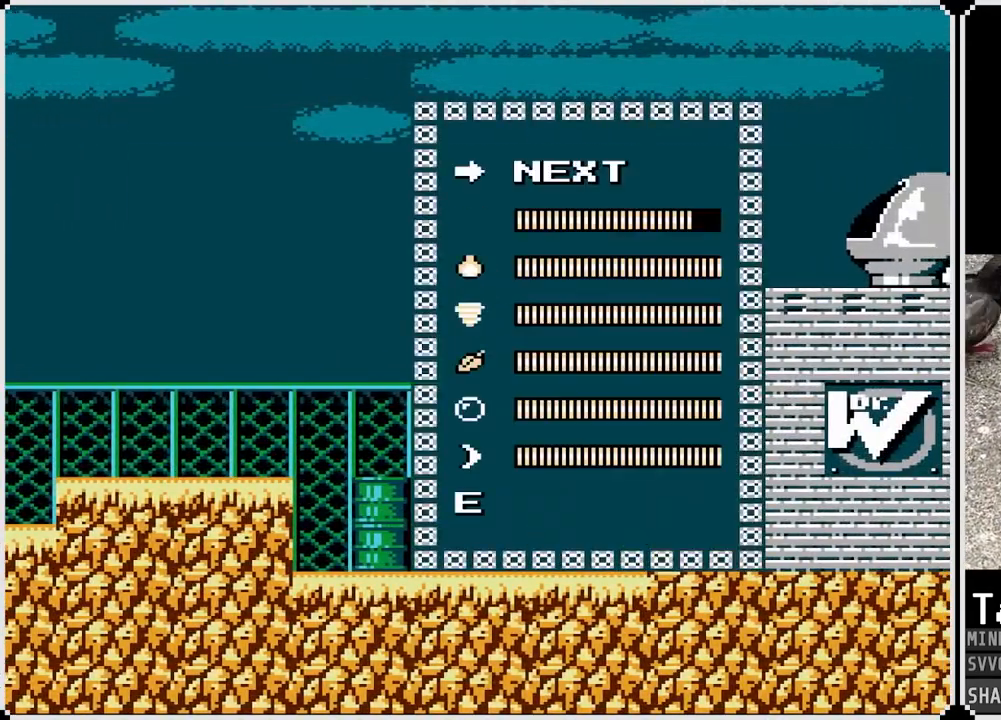
{"buttons": ["DPAD_UP"], "left_stick": "center", "right_stick": "center", "events": [[167, "DPAD_LEFT", "up"], [417, "DPAD_UP", "down"]]}
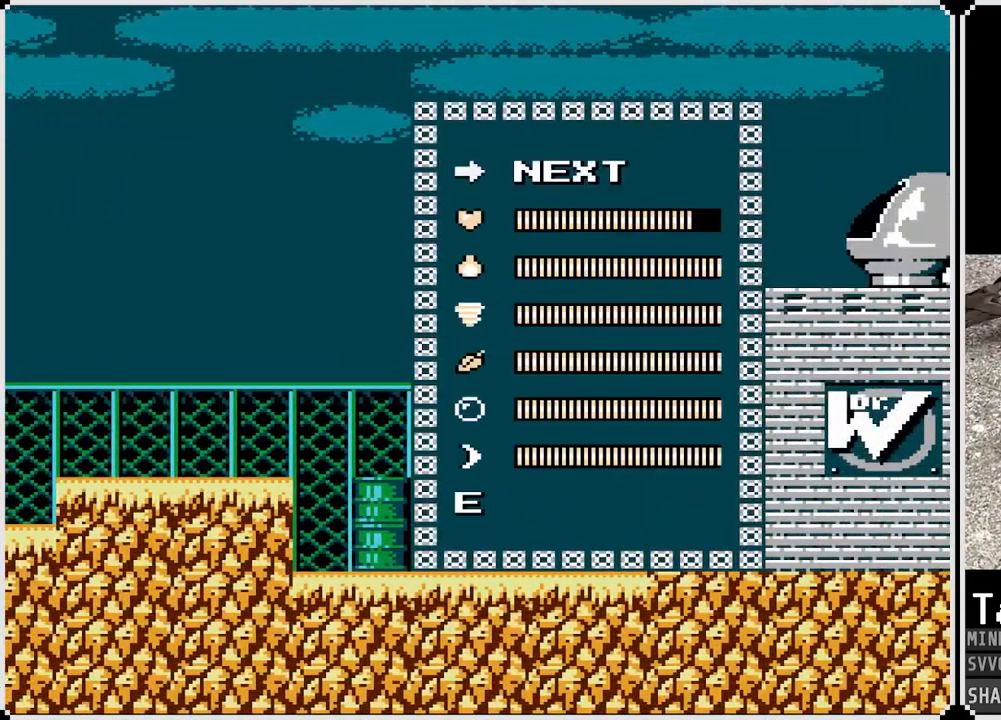
{"buttons": [], "left_stick": "center", "right_stick": "center", "events": [[83, "DPAD_UP", "up"]]}
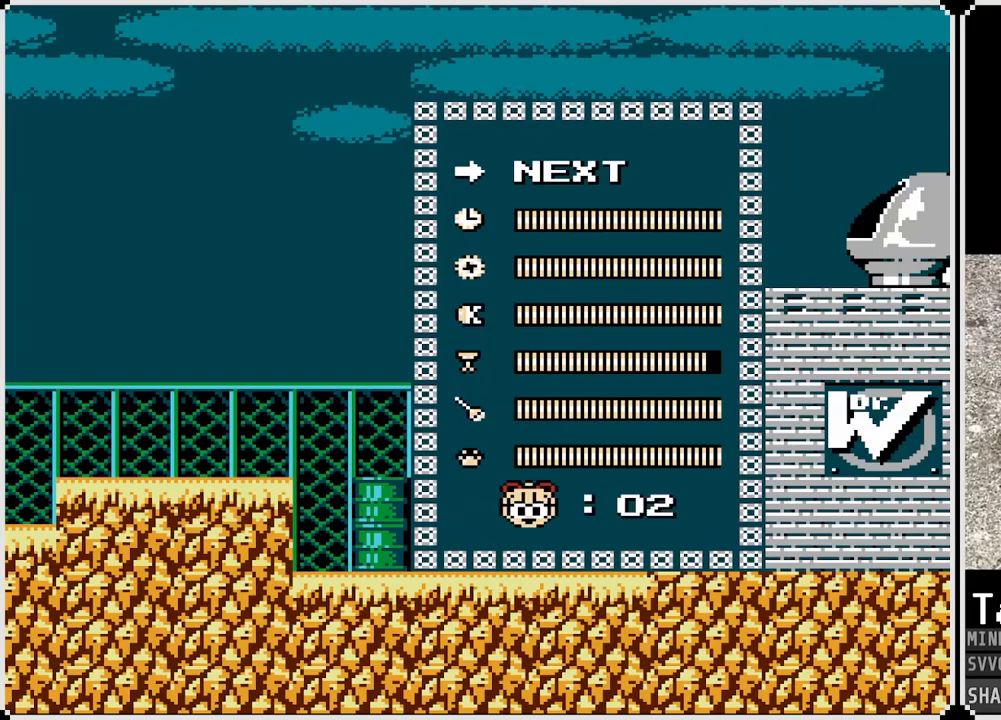
{"buttons": [], "left_stick": "center", "right_stick": "center", "events": [[117, "DPAD_UP", "down"], [283, "DPAD_UP", "up"]]}
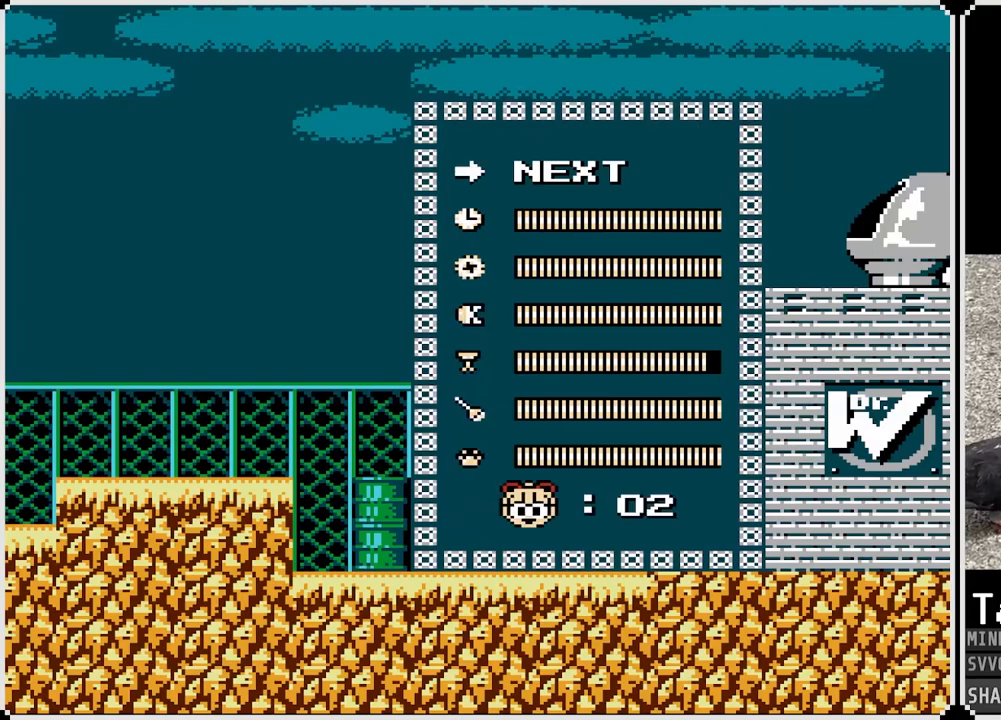
{"buttons": ["DPAD_RIGHT"], "left_stick": "center", "right_stick": "center", "events": [[183, "DPAD_RIGHT", "down"]]}
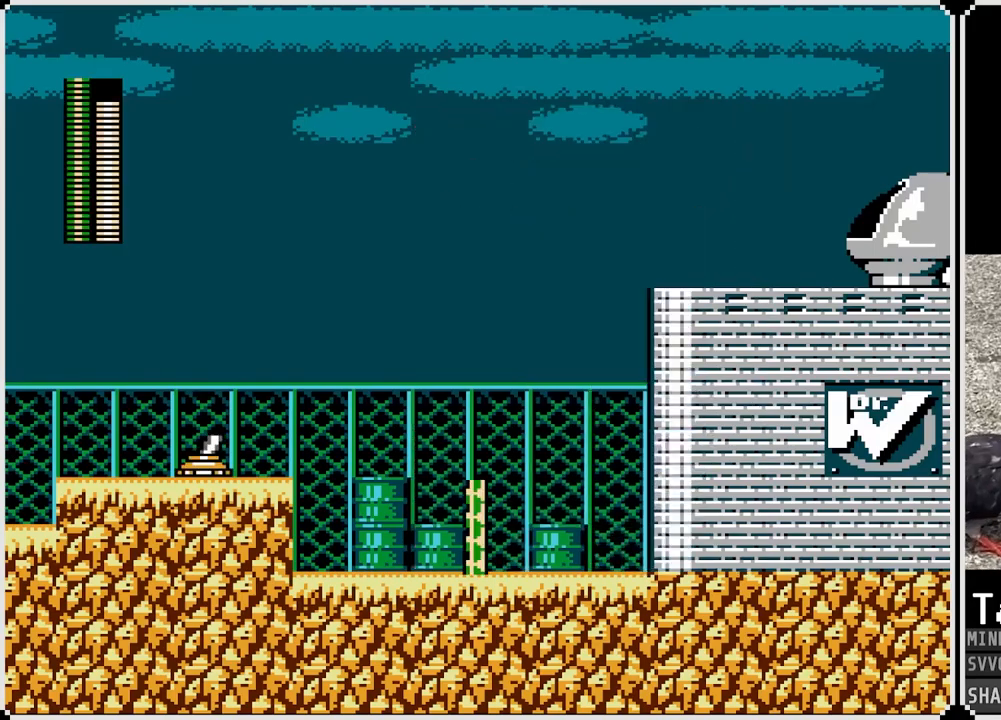
{"buttons": ["CROSS", "DPAD_RIGHT"], "left_stick": "center", "right_stick": "center", "events": [[200, "SQUARE", "down"], [333, "SQUARE", "up"], [450, "CROSS", "down"]]}
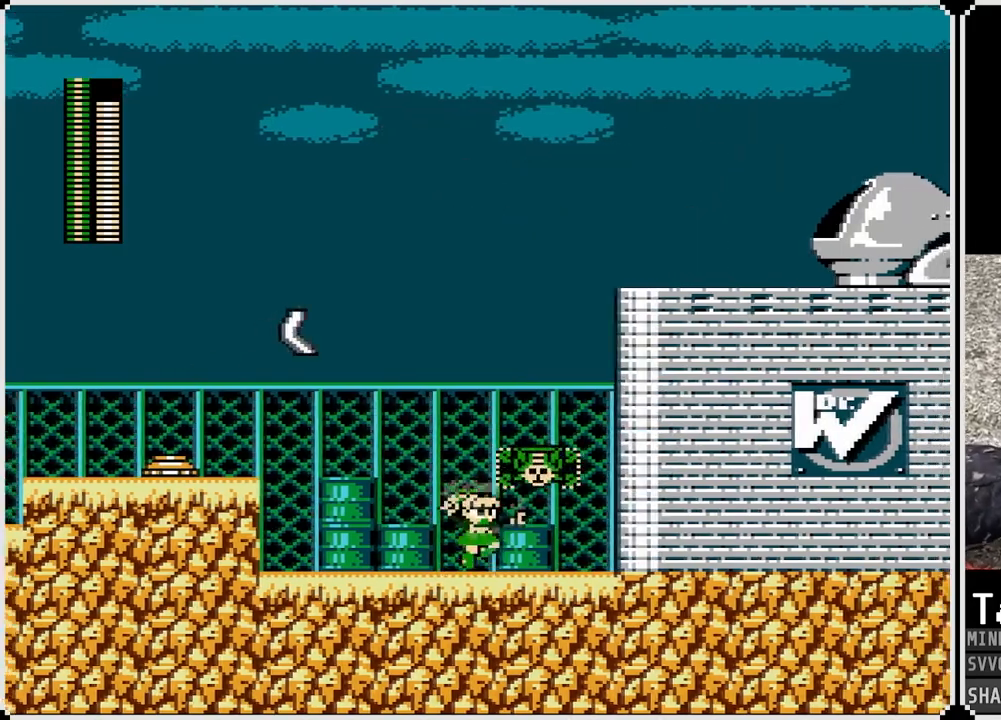
{"buttons": [], "left_stick": "center", "right_stick": "center", "events": [[417, "CROSS", "up"], [467, "DPAD_RIGHT", "up"]]}
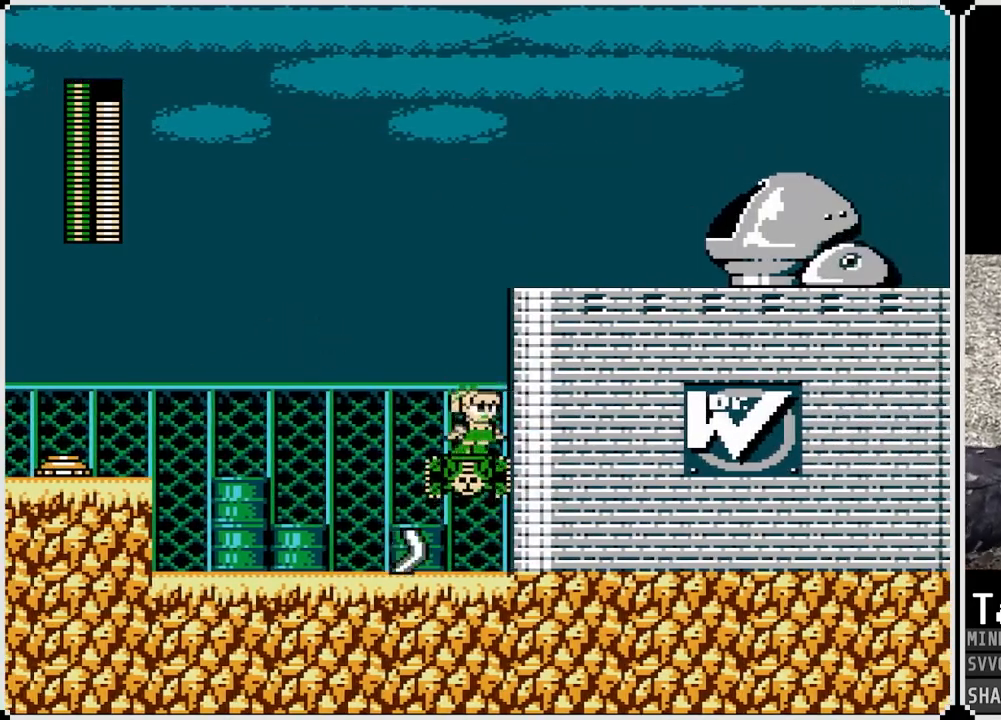
{"buttons": [], "left_stick": "center", "right_stick": "center", "events": []}
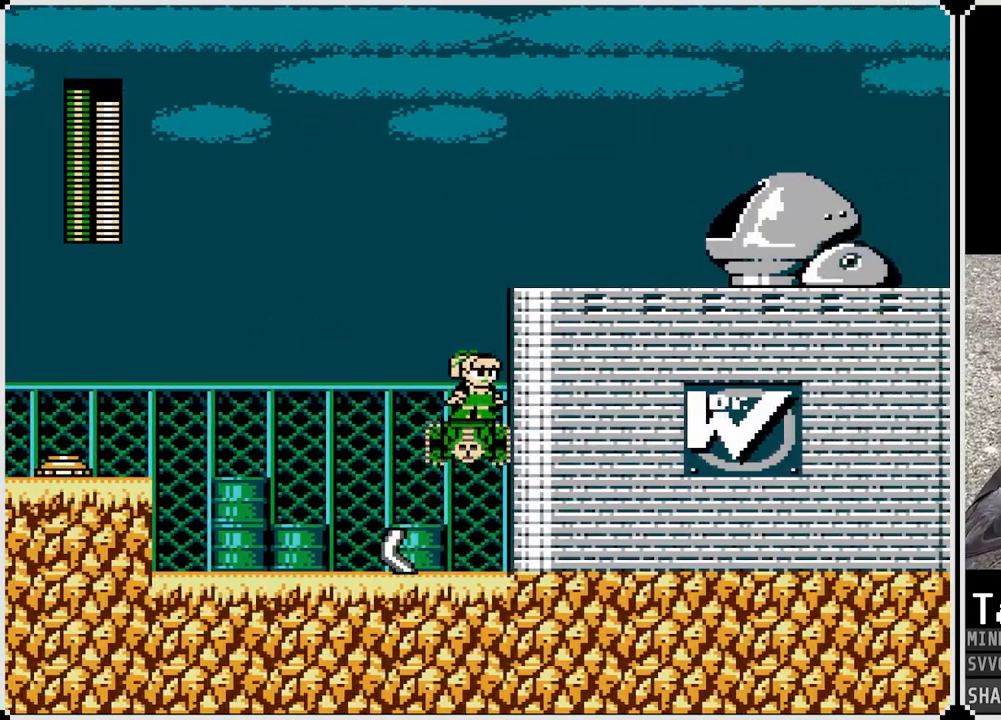
{"buttons": [], "left_stick": "center", "right_stick": "center", "events": []}
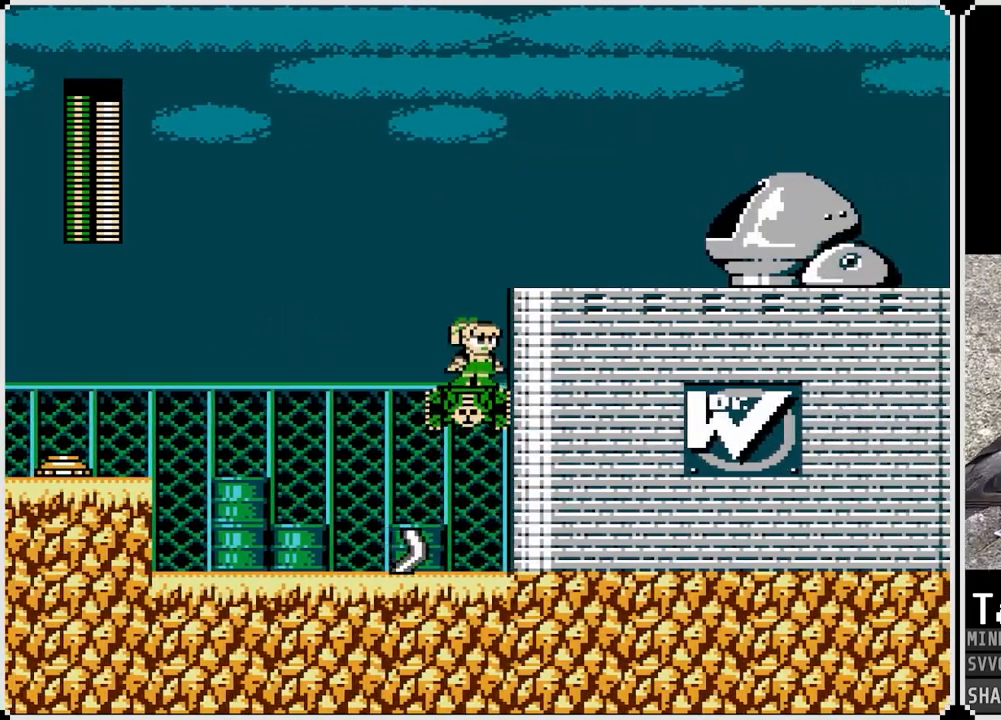
{"buttons": ["DPAD_RIGHT"], "left_stick": "center", "right_stick": "center", "events": [[133, "CROSS", "down"], [150, "DPAD_RIGHT", "down"], [417, "CROSS", "up"]]}
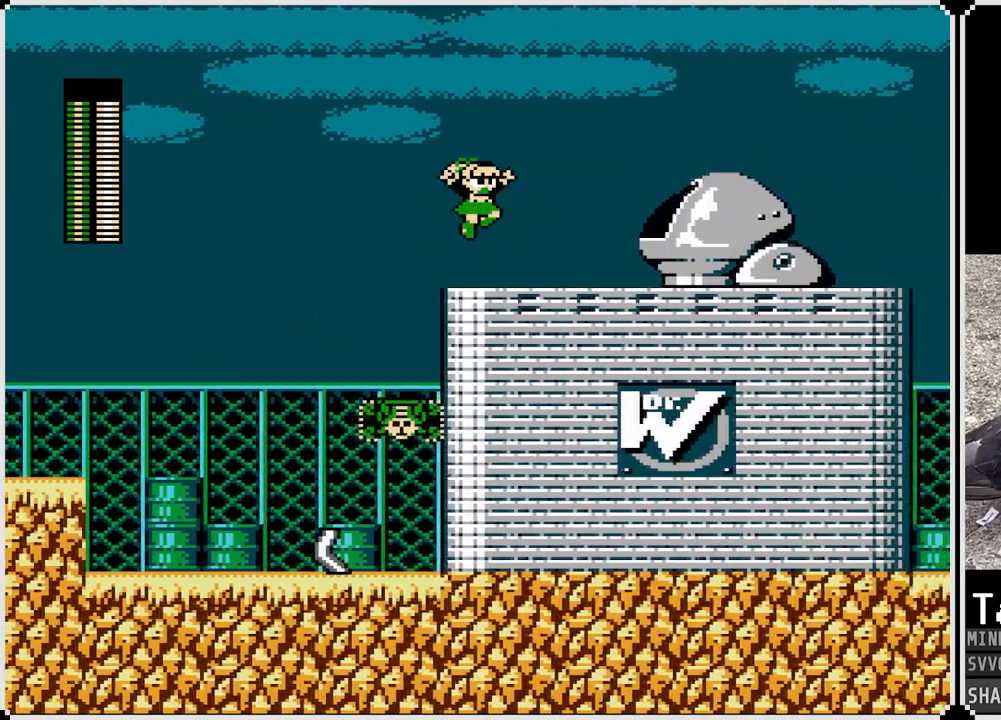
{"buttons": ["CROSS", "DPAD_RIGHT"], "left_stick": "center", "right_stick": "center", "events": [[317, "CROSS", "down"]]}
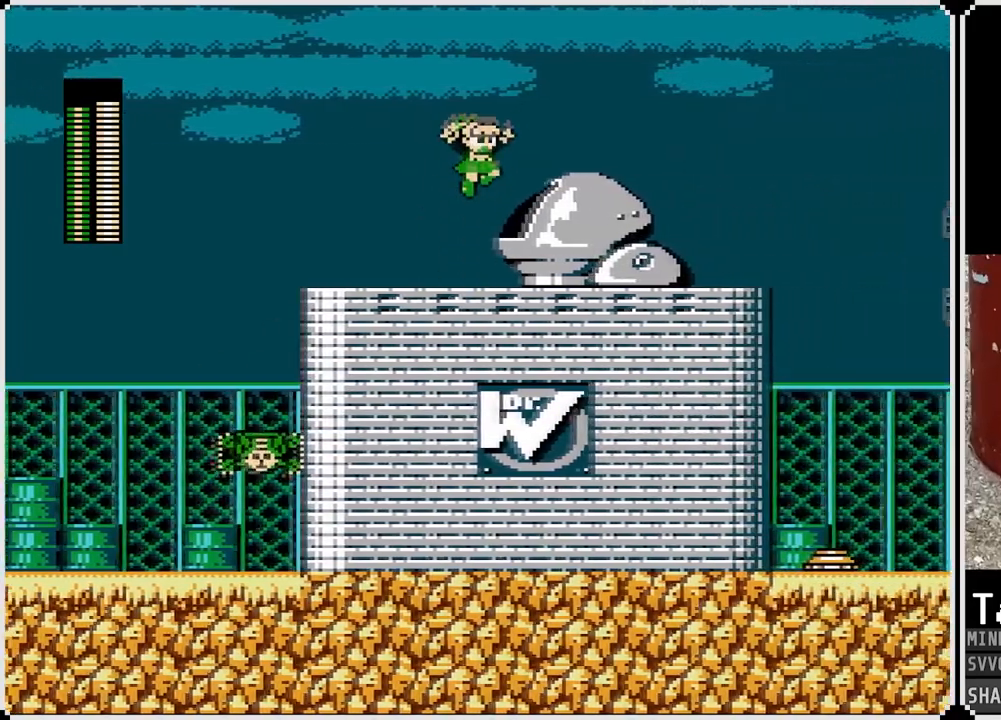
{"buttons": ["DPAD_RIGHT"], "left_stick": "center", "right_stick": "center", "events": [[117, "CROSS", "up"]]}
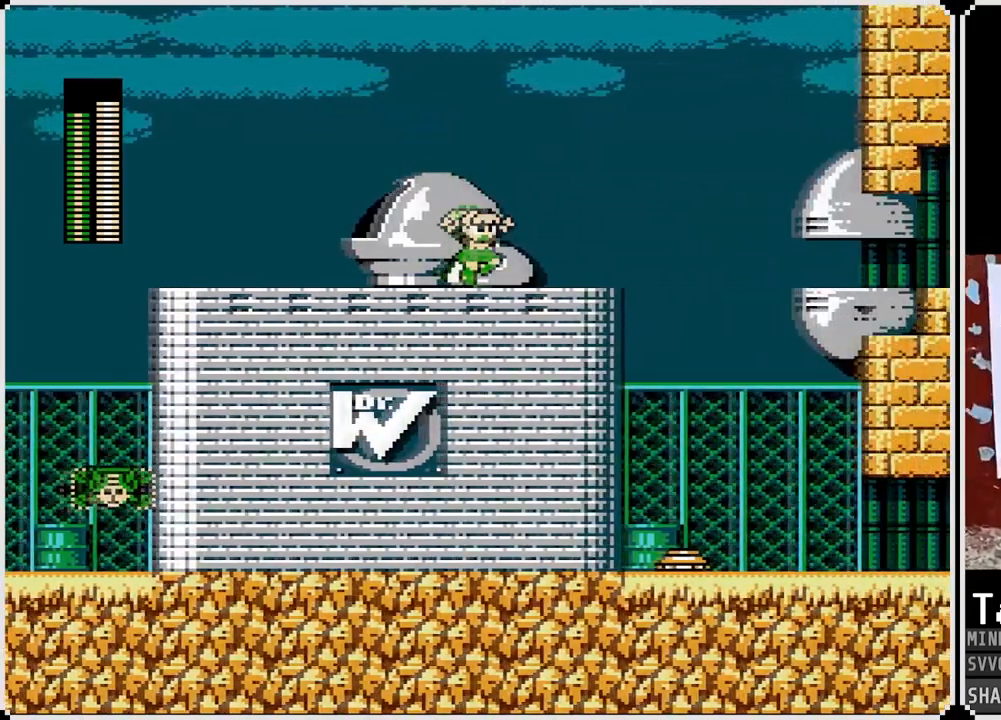
{"buttons": ["CROSS", "DPAD_RIGHT"], "left_stick": "center", "right_stick": "center", "events": [[467, "CROSS", "down"]]}
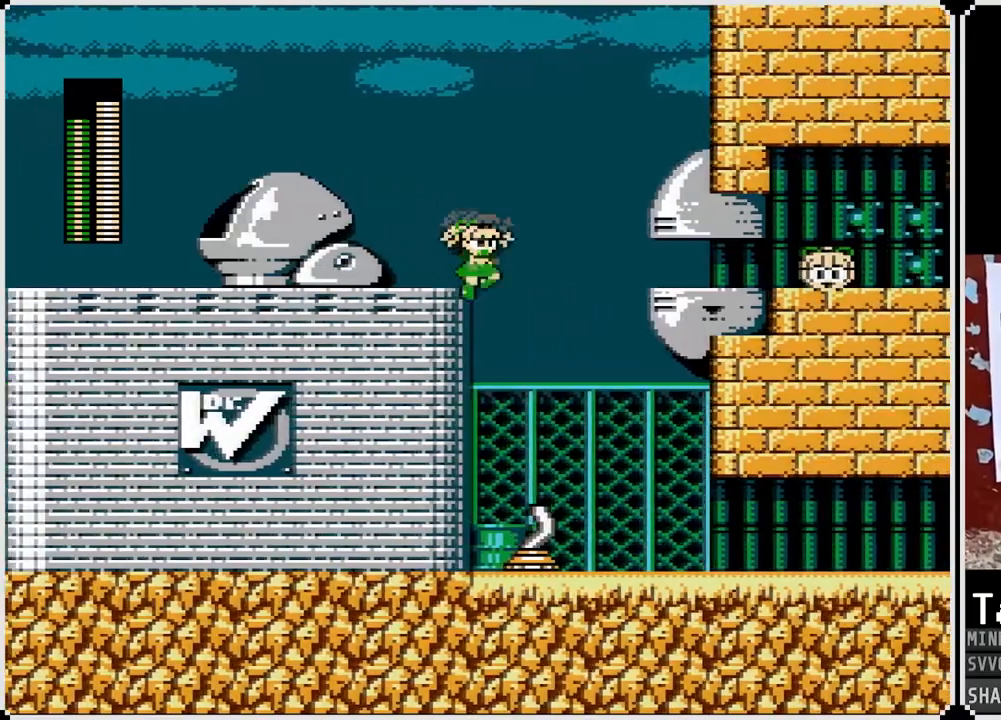
{"buttons": ["CROSS", "DPAD_RIGHT"], "left_stick": "center", "right_stick": "center", "events": []}
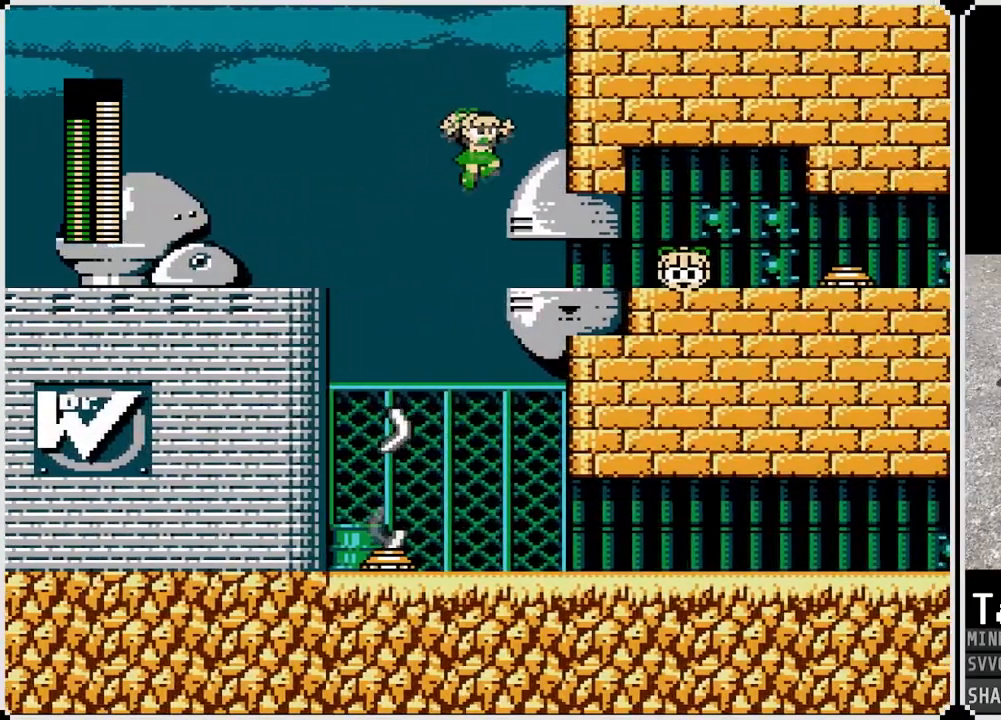
{"buttons": ["DPAD_RIGHT"], "left_stick": "center", "right_stick": "center", "events": [[67, "CROSS", "up"]]}
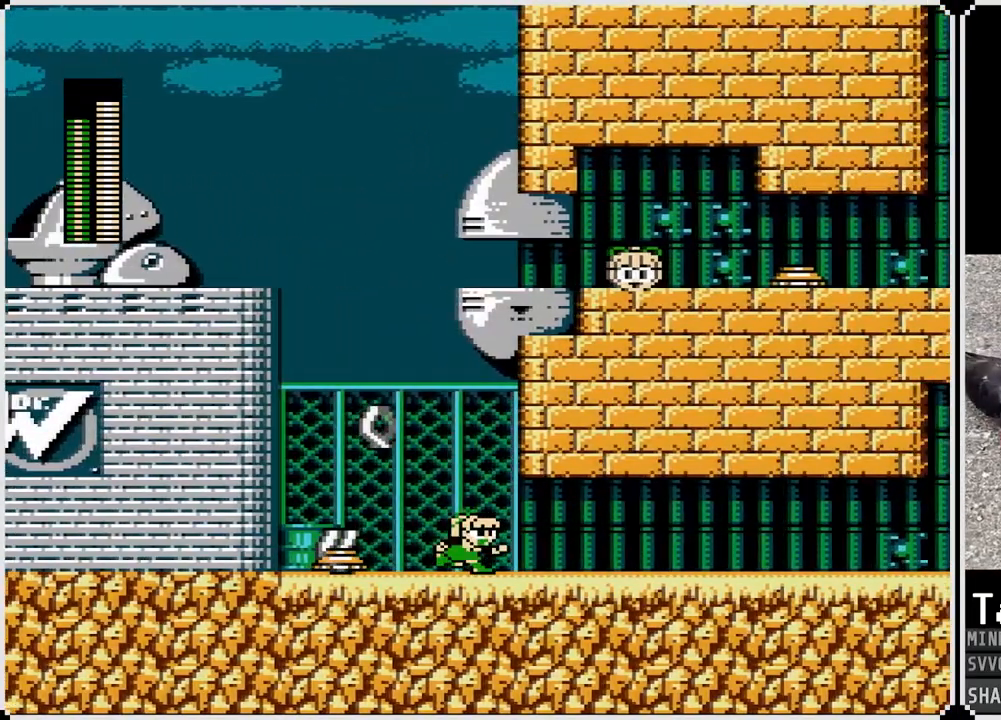
{"buttons": ["DPAD_RIGHT"], "left_stick": "center", "right_stick": "center", "events": []}
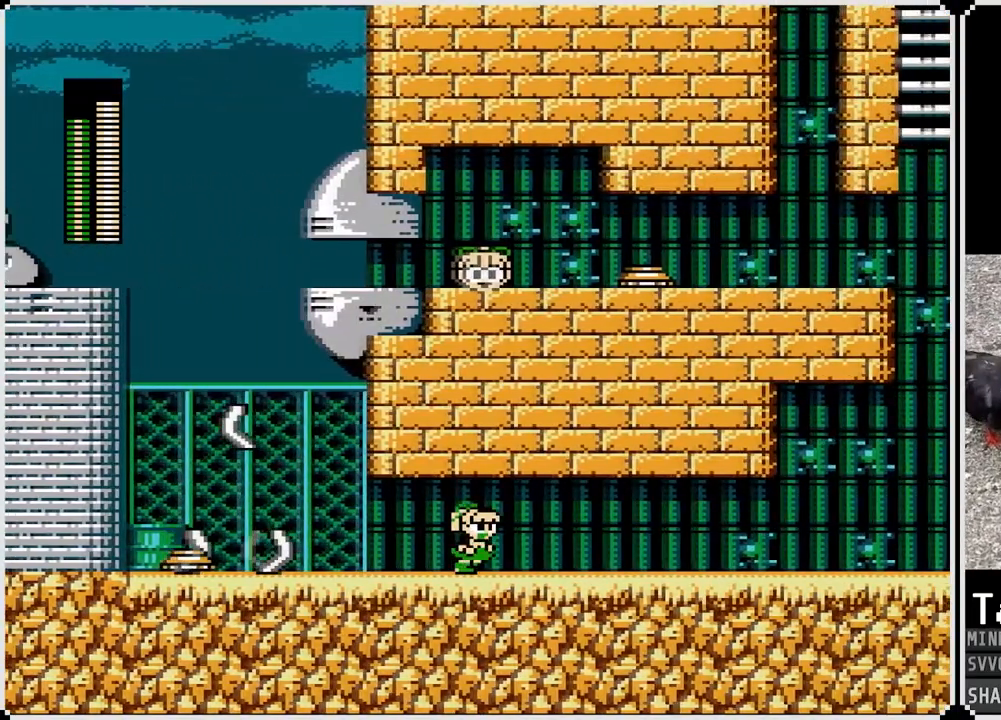
{"buttons": [], "left_stick": "center", "right_stick": "center", "events": [[283, "DPAD_RIGHT", "up"]]}
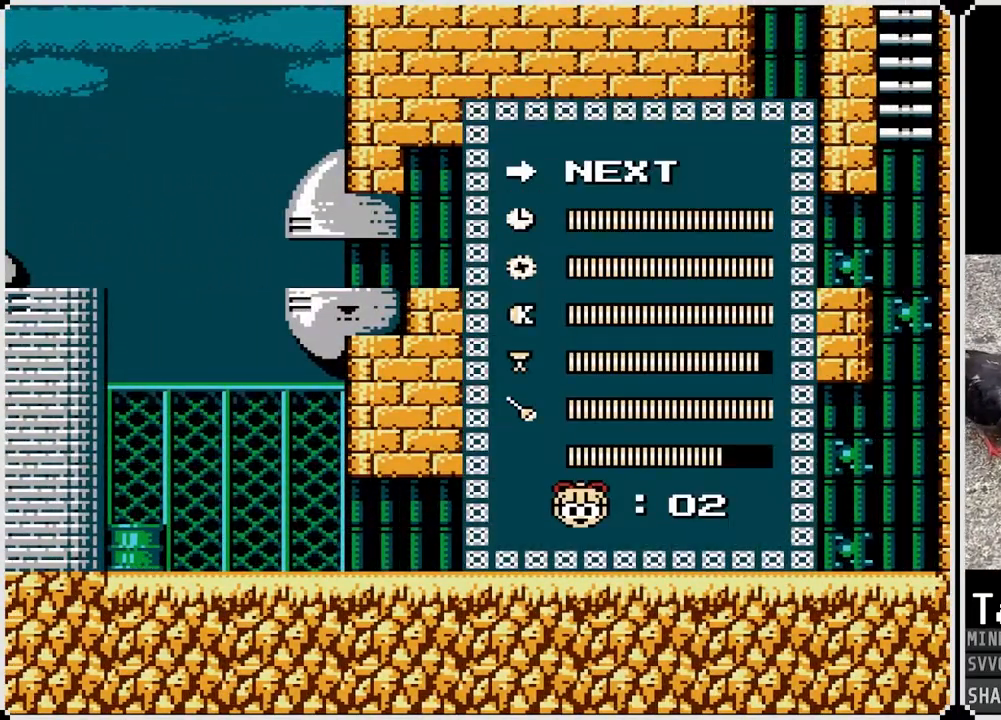
{"buttons": [], "left_stick": "center", "right_stick": "center", "events": []}
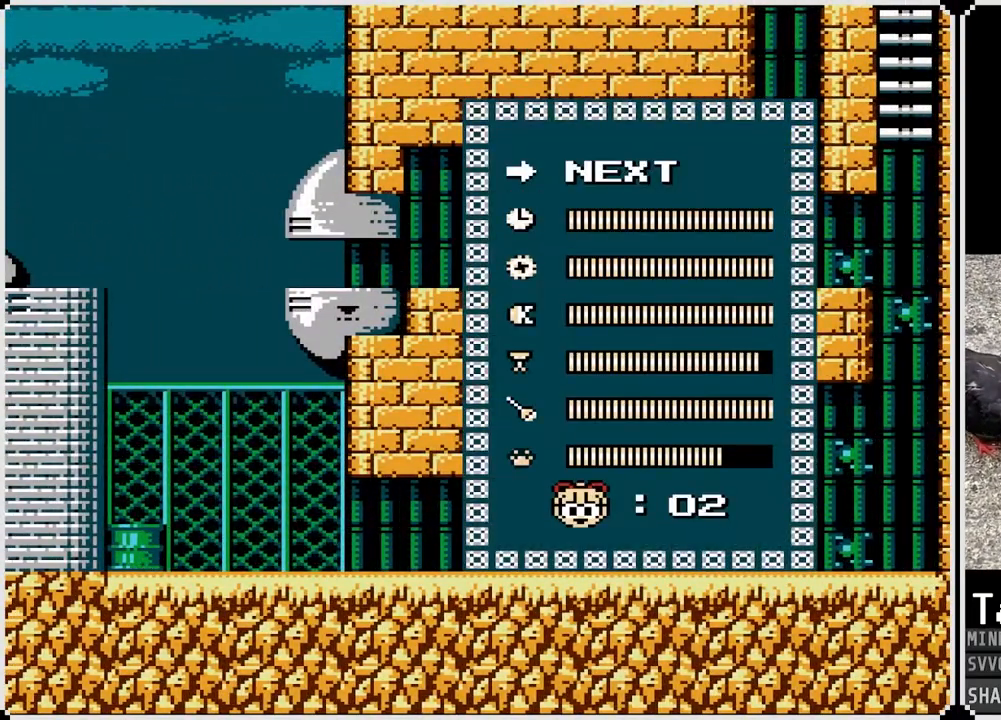
{"buttons": ["DPAD_RIGHT"], "left_stick": "center", "right_stick": "center", "events": [[333, "DPAD_RIGHT", "down"]]}
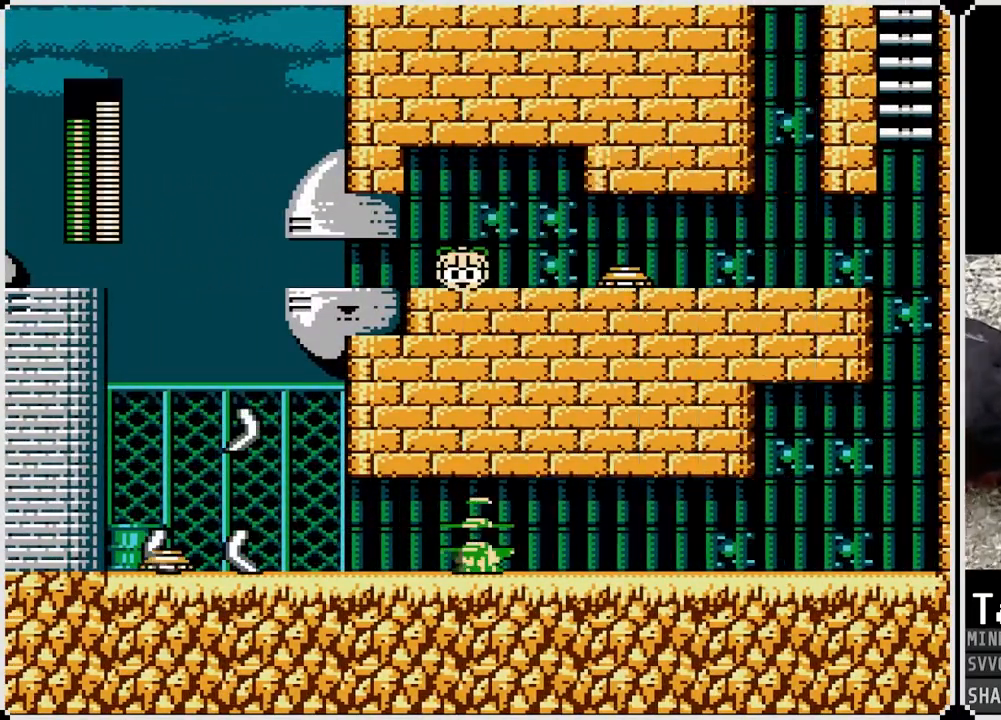
{"buttons": ["DPAD_RIGHT"], "left_stick": "center", "right_stick": "center", "events": []}
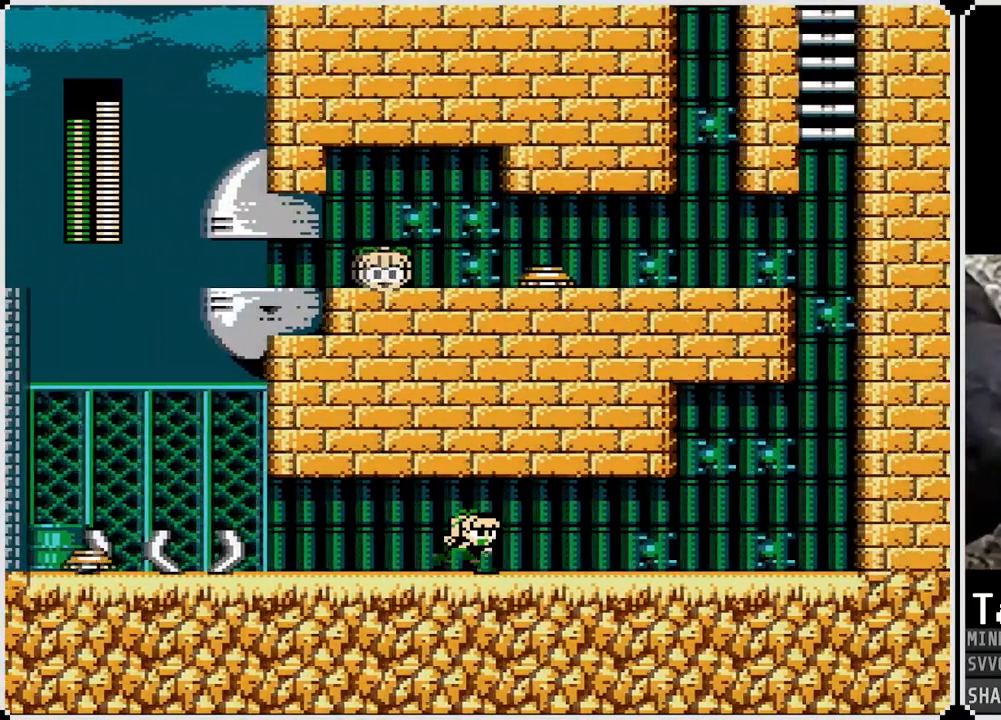
{"buttons": ["DPAD_RIGHT"], "left_stick": "center", "right_stick": "center", "events": []}
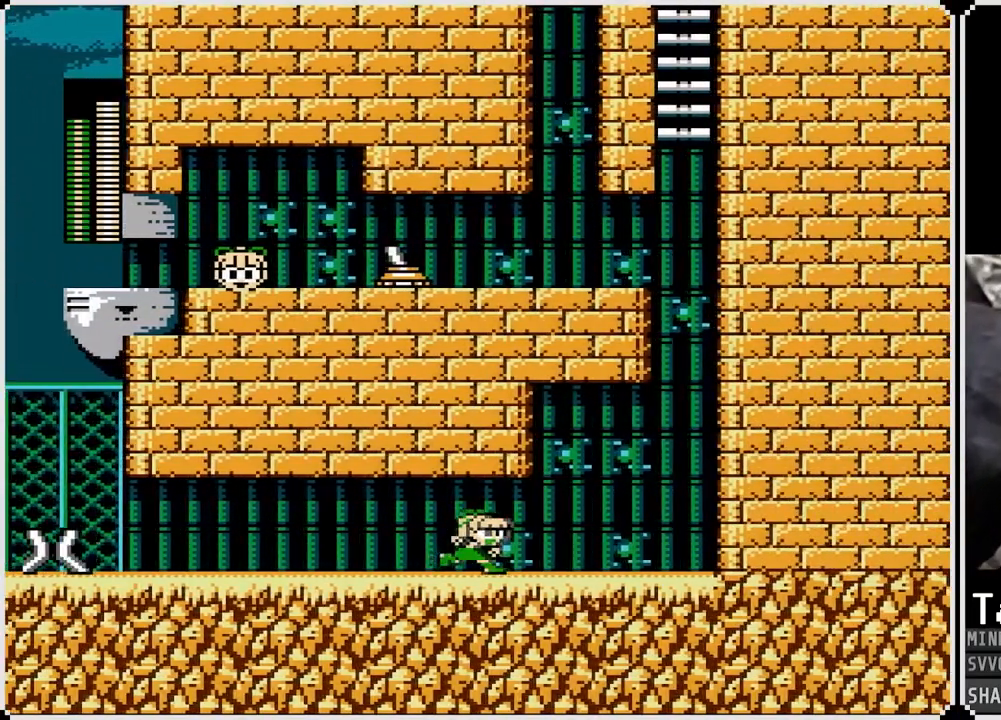
{"buttons": ["SQUARE"], "left_stick": "center", "right_stick": "center", "events": [[433, "DPAD_RIGHT", "up"], [450, "SQUARE", "down"]]}
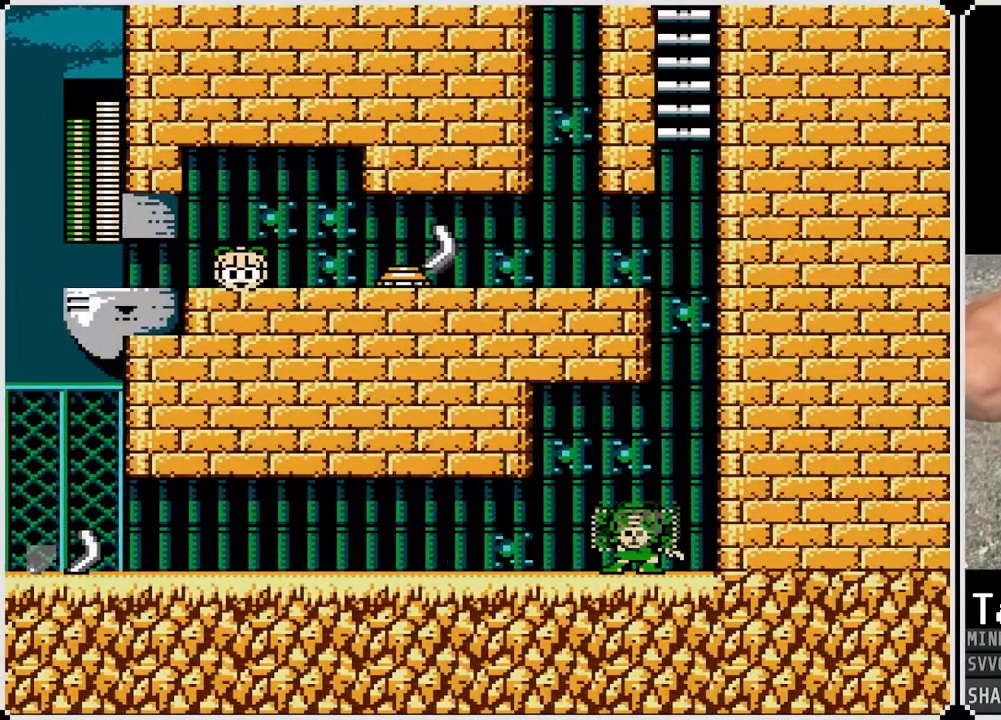
{"buttons": ["CROSS", "DPAD_RIGHT"], "left_stick": "center", "right_stick": "center", "events": [[100, "SQUARE", "up"], [333, "CROSS", "down"], [333, "DPAD_RIGHT", "down"]]}
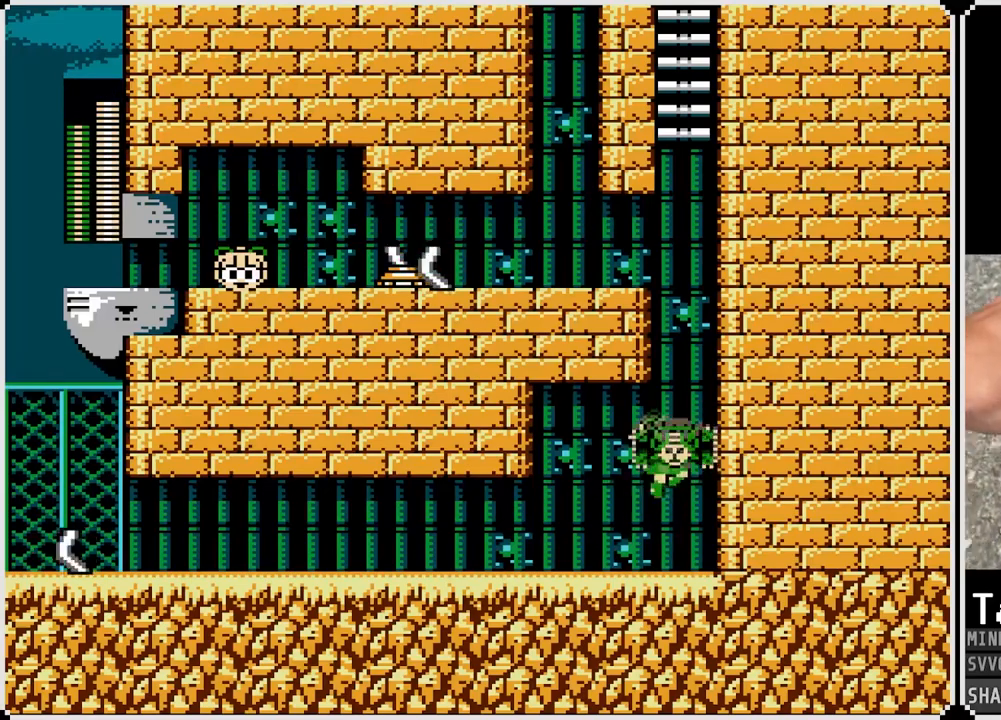
{"buttons": [], "left_stick": "center", "right_stick": "center", "events": [[250, "DPAD_RIGHT", "up"], [317, "CROSS", "up"]]}
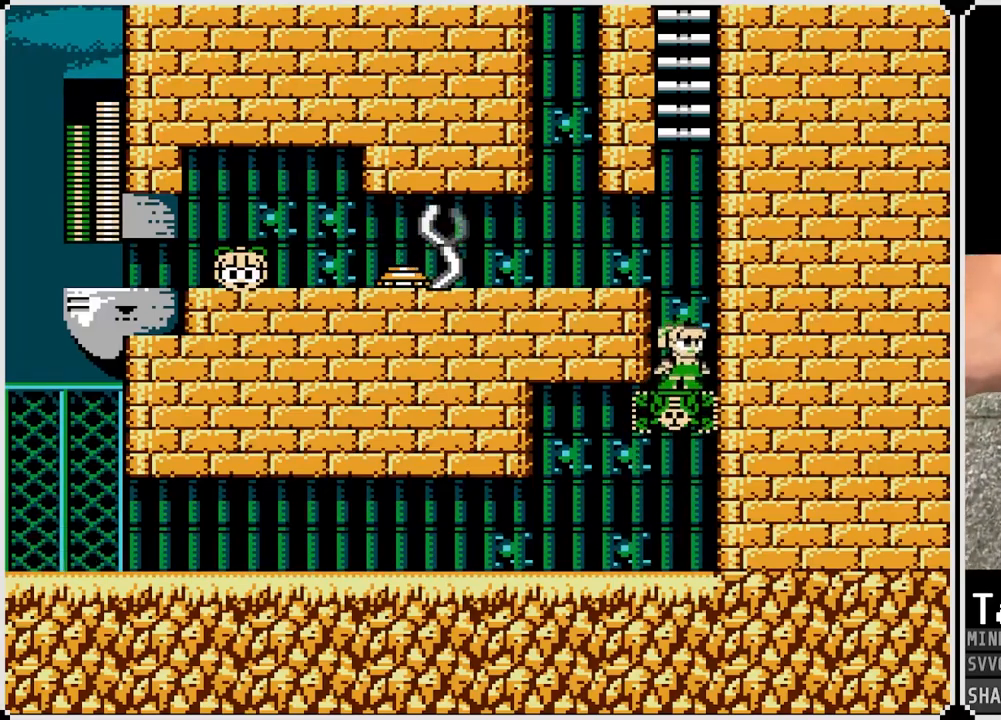
{"buttons": ["DPAD_LEFT"], "left_stick": "center", "right_stick": "center", "events": [[150, "DPAD_LEFT", "down"], [183, "CROSS", "down"], [417, "CROSS", "up"]]}
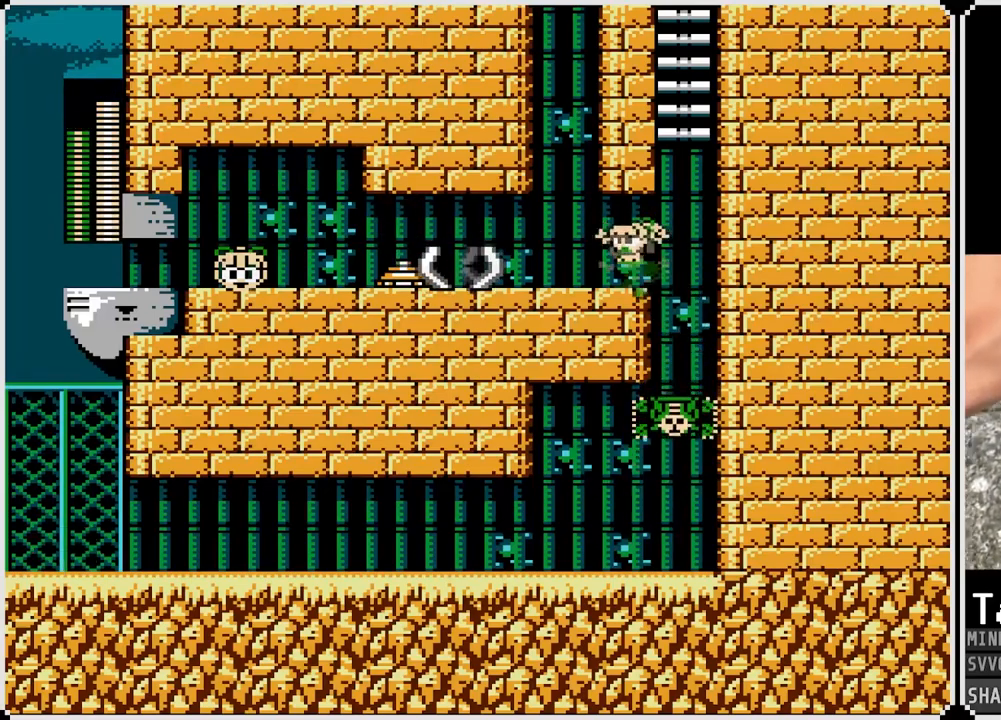
{"buttons": [], "left_stick": "center", "right_stick": "center", "events": [[183, "DPAD_LEFT", "up"]]}
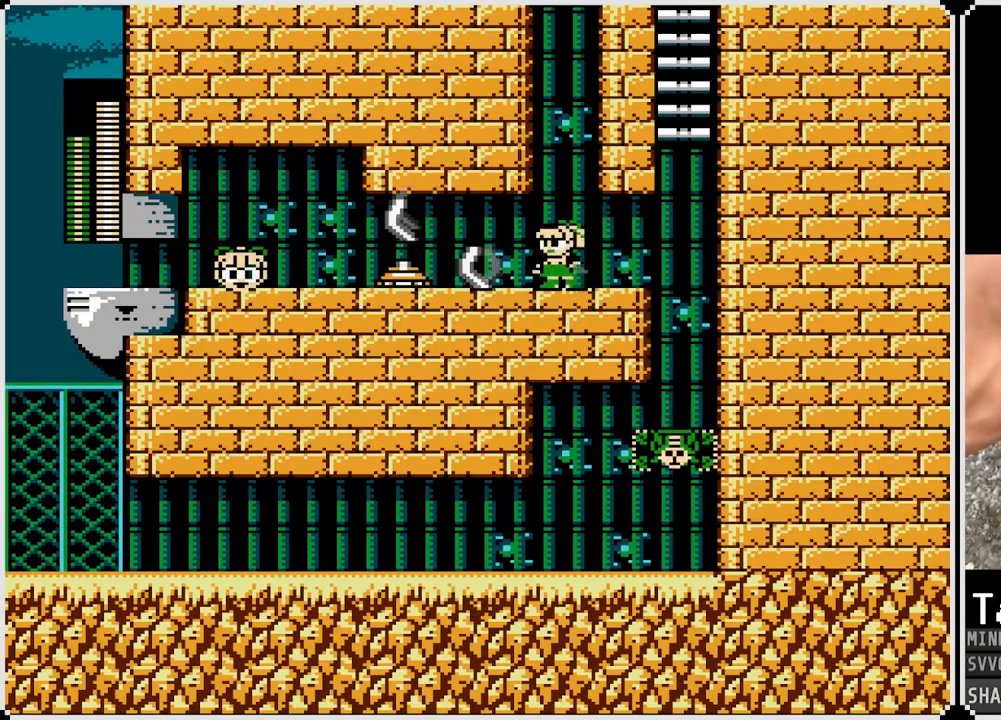
{"buttons": [], "left_stick": "center", "right_stick": "center", "events": []}
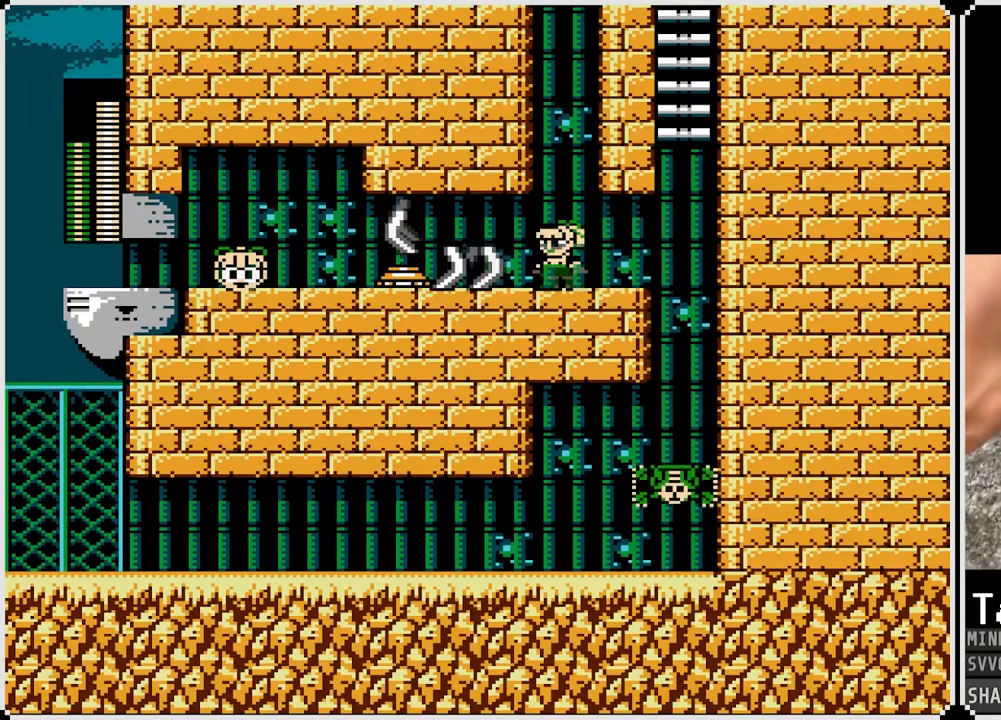
{"buttons": [], "left_stick": "center", "right_stick": "center", "events": []}
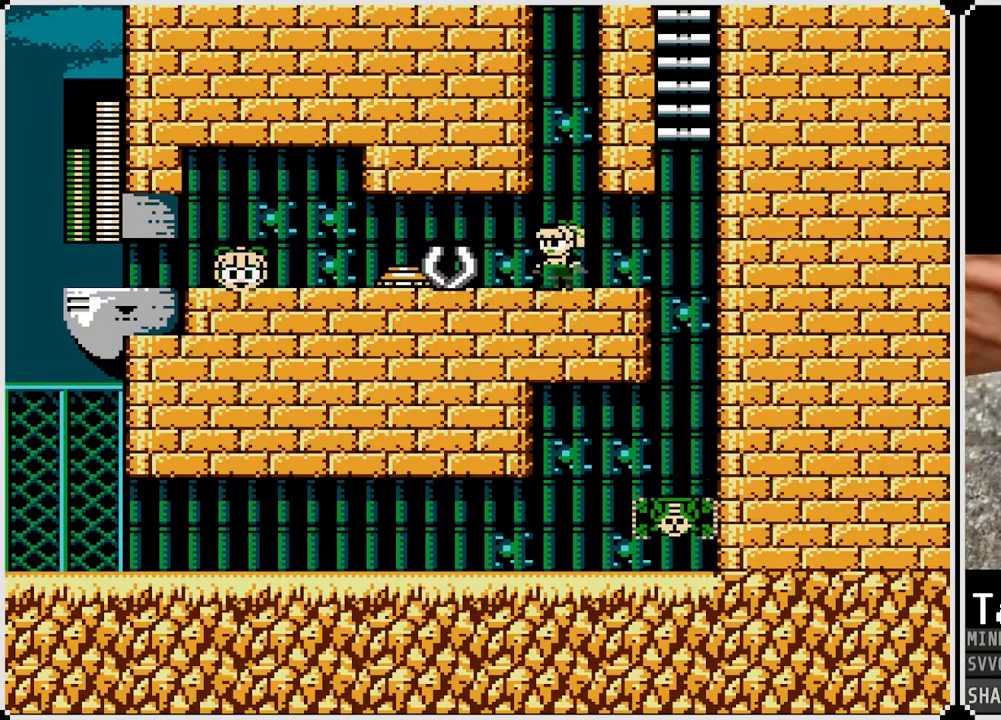
{"buttons": [], "left_stick": "center", "right_stick": "center", "events": []}